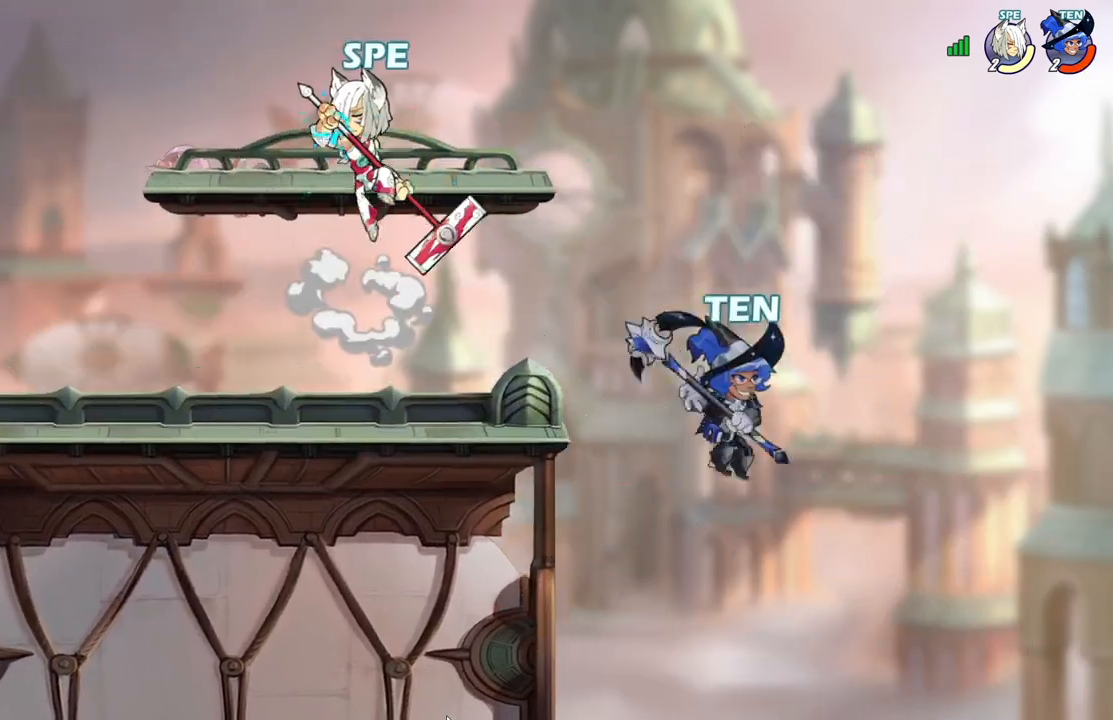
Gameplay with a controller (Xbox layout); each line is a JSON object with the inputs held at the frame after it. "events" lists button and stick changes between this image and that frame as [ms after this image, input, new state], when the widget could be followed in between. Not read: left_stick right_stick.
{"buttons": ["DPAD_RIGHT"], "events": [[83, "DPAD_DOWN", "down"], [300, "DPAD_LEFT", "up"], [333, "DPAD_RIGHT", "down"], [367, "DPAD_DOWN", "up"]]}
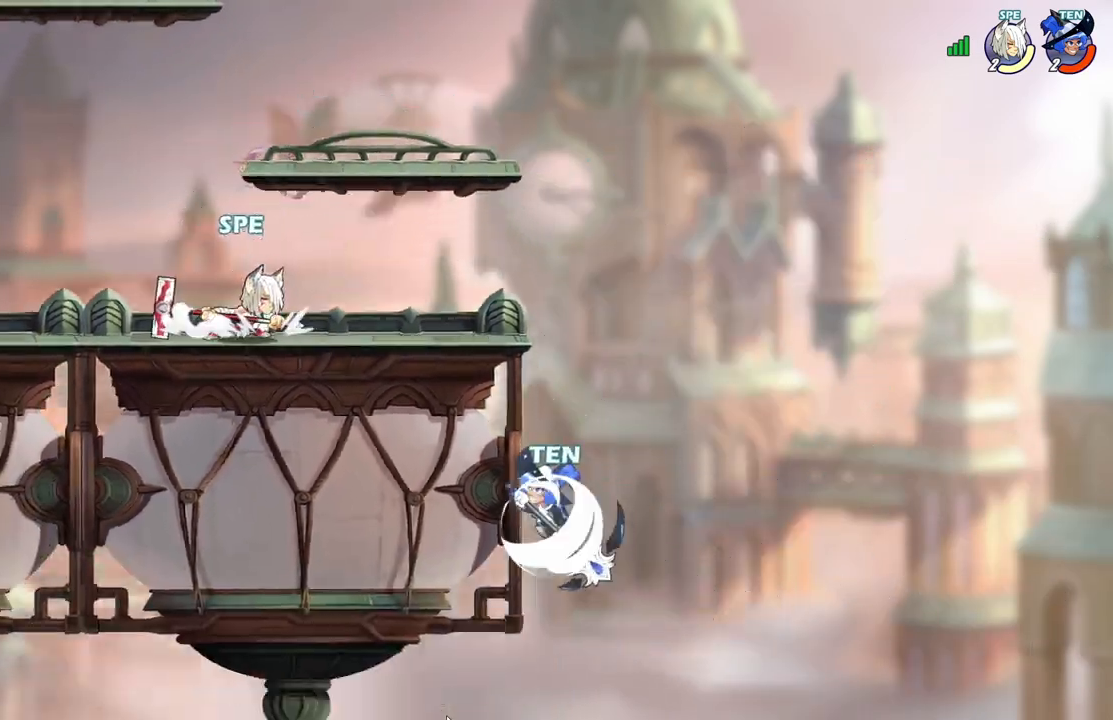
{"buttons": ["DPAD_LEFT"], "events": [[17, "DPAD_DOWN", "down"], [50, "DPAD_RIGHT", "up"], [117, "DPAD_RIGHT", "down"], [150, "DPAD_DOWN", "up"], [217, "DPAD_DOWN", "down"], [433, "DPAD_RIGHT", "up"], [450, "DPAD_LEFT", "down"], [467, "DPAD_DOWN", "up"]]}
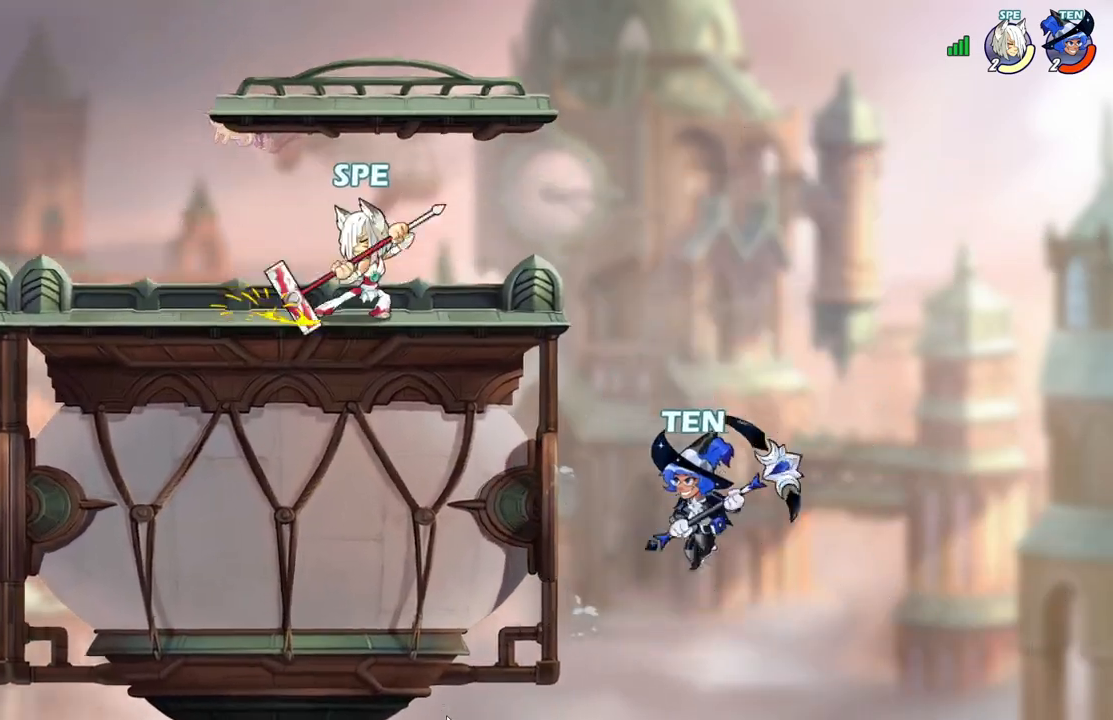
{"buttons": ["DPAD_DOWN", "DPAD_RIGHT"], "events": [[50, "DPAD_DOWN", "down"], [133, "DPAD_DOWN", "up"], [233, "DPAD_DOWN", "down"], [233, "DPAD_LEFT", "up"], [250, "DPAD_RIGHT", "down"], [317, "DPAD_RIGHT", "up"], [350, "DPAD_LEFT", "down"], [400, "DPAD_LEFT", "up"], [433, "DPAD_RIGHT", "down"]]}
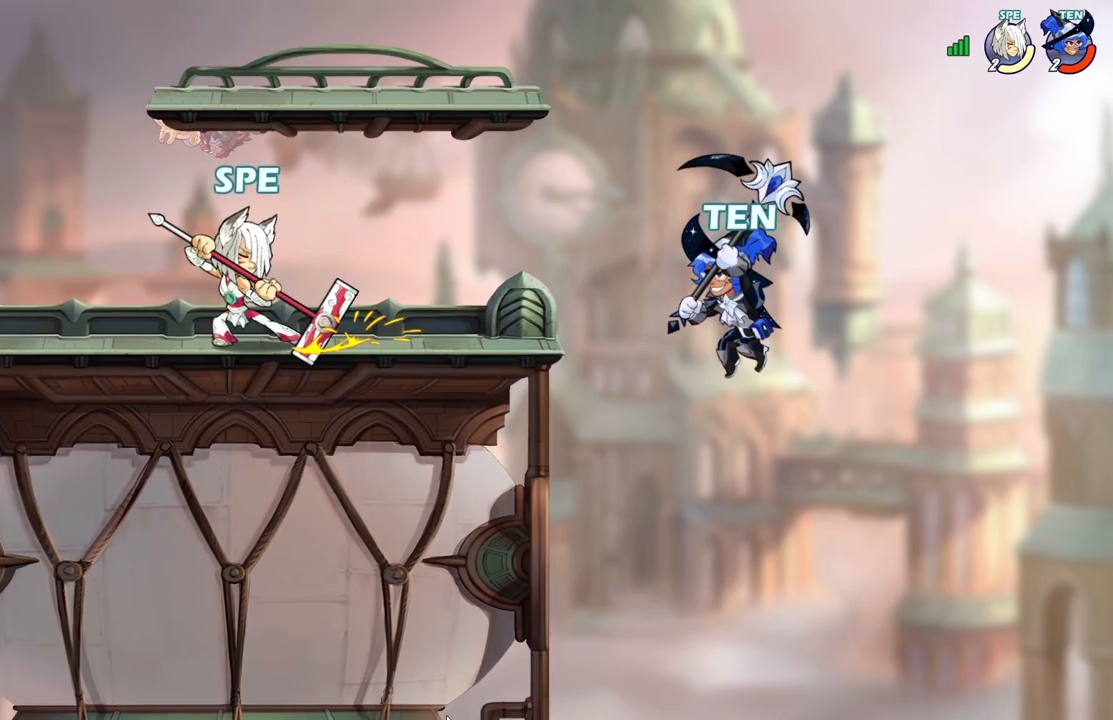
{"buttons": ["A", "DPAD_LEFT"], "events": [[17, "DPAD_RIGHT", "up"], [33, "DPAD_LEFT", "down"], [100, "DPAD_LEFT", "up"], [117, "DPAD_RIGHT", "down"], [200, "DPAD_RIGHT", "up"], [217, "DPAD_LEFT", "down"], [283, "DPAD_LEFT", "up"], [317, "DPAD_DOWN", "up"], [317, "DPAD_RIGHT", "down"], [383, "A", "down"], [450, "DPAD_RIGHT", "up"], [467, "DPAD_LEFT", "down"]]}
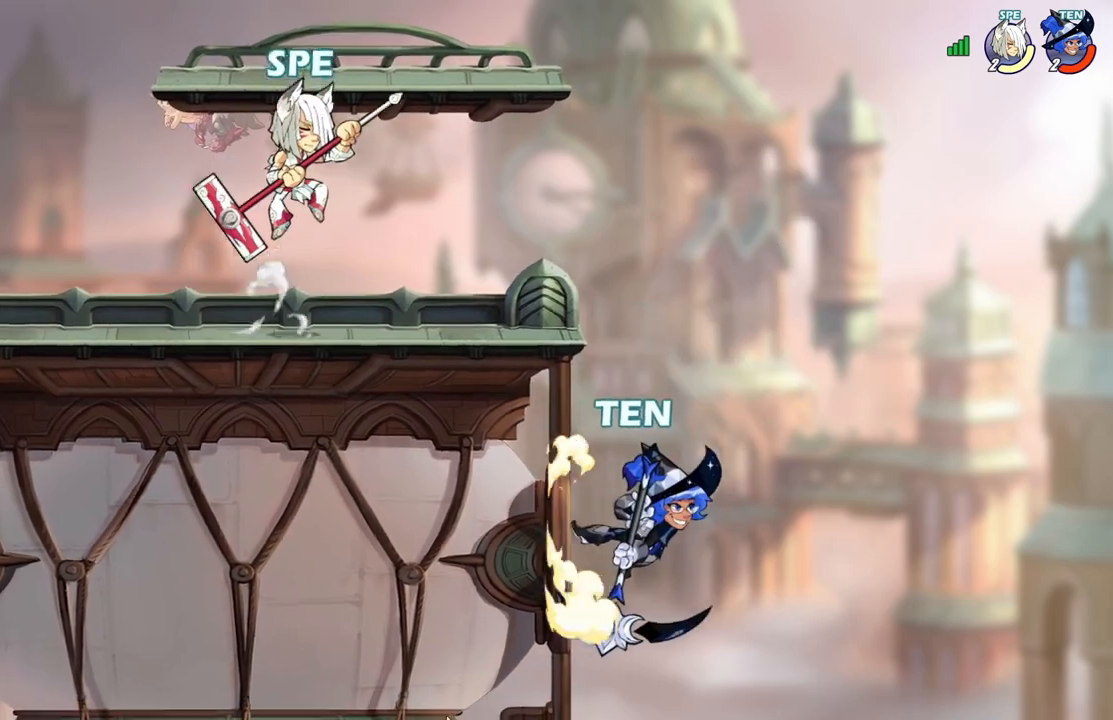
{"buttons": ["DPAD_DOWN", "DPAD_LEFT"], "events": [[17, "A", "up"], [100, "DPAD_DOWN", "down"], [117, "DPAD_LEFT", "up"], [150, "DPAD_RIGHT", "down"], [250, "DPAD_RIGHT", "up"], [283, "DPAD_LEFT", "down"], [383, "DPAD_LEFT", "up"], [400, "DPAD_RIGHT", "down"], [483, "DPAD_RIGHT", "up"], [500, "DPAD_LEFT", "down"]]}
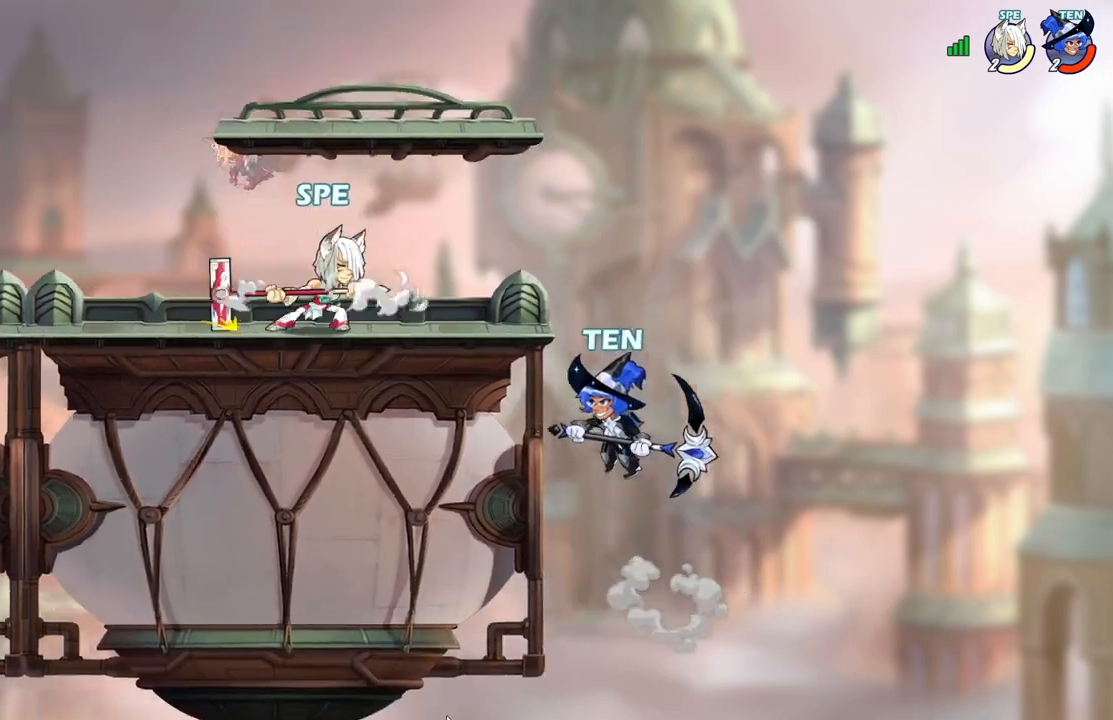
{"buttons": ["DPAD_RIGHT"], "events": [[117, "DPAD_DOWN", "up"], [217, "DPAD_LEFT", "up"], [233, "DPAD_DOWN", "down"], [250, "DPAD_RIGHT", "down"], [267, "DPAD_DOWN", "up"], [300, "DPAD_DOWN", "down"], [367, "DPAD_RIGHT", "up"], [433, "DPAD_LEFT", "down"], [450, "DPAD_LEFT", "up"], [467, "DPAD_RIGHT", "down"], [500, "DPAD_DOWN", "up"]]}
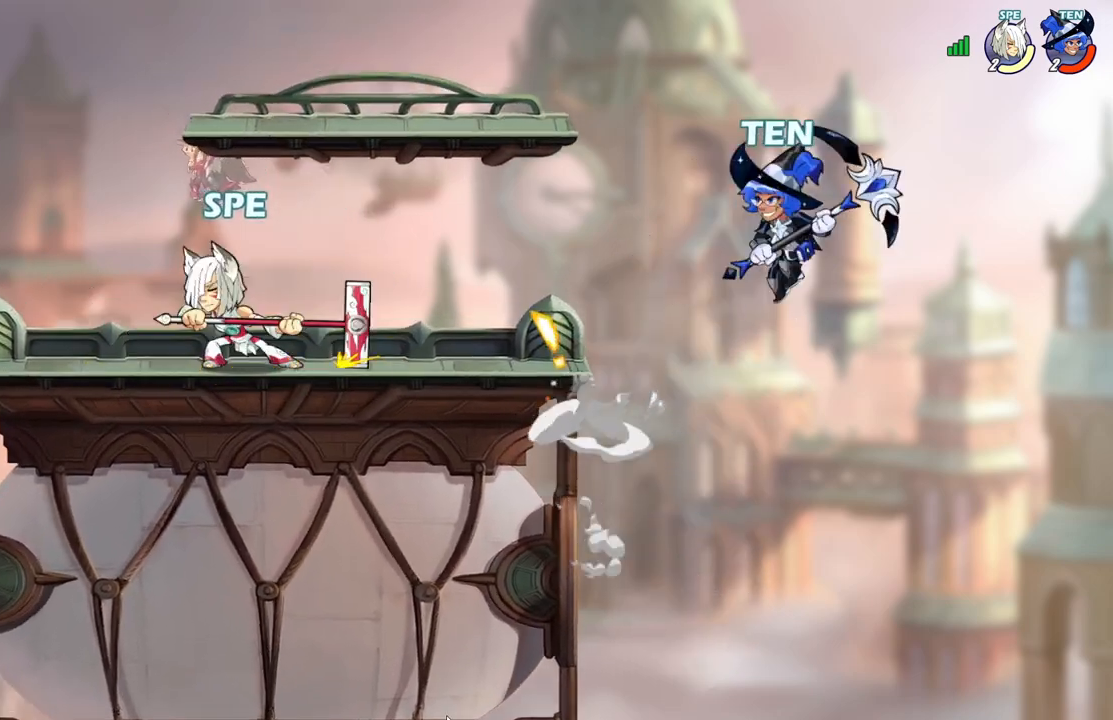
{"buttons": ["A", "DPAD_LEFT"], "events": [[33, "DPAD_DOWN", "down"], [267, "DPAD_RIGHT", "up"], [283, "DPAD_DOWN", "up"], [283, "DPAD_LEFT", "down"], [300, "DPAD_DOWN", "down"], [333, "DPAD_DOWN", "up"], [400, "DPAD_DOWN", "down"], [400, "DPAD_LEFT", "up"], [417, "DPAD_RIGHT", "down"], [483, "DPAD_RIGHT", "up"], [500, "A", "down"], [500, "DPAD_DOWN", "up"], [500, "DPAD_LEFT", "down"]]}
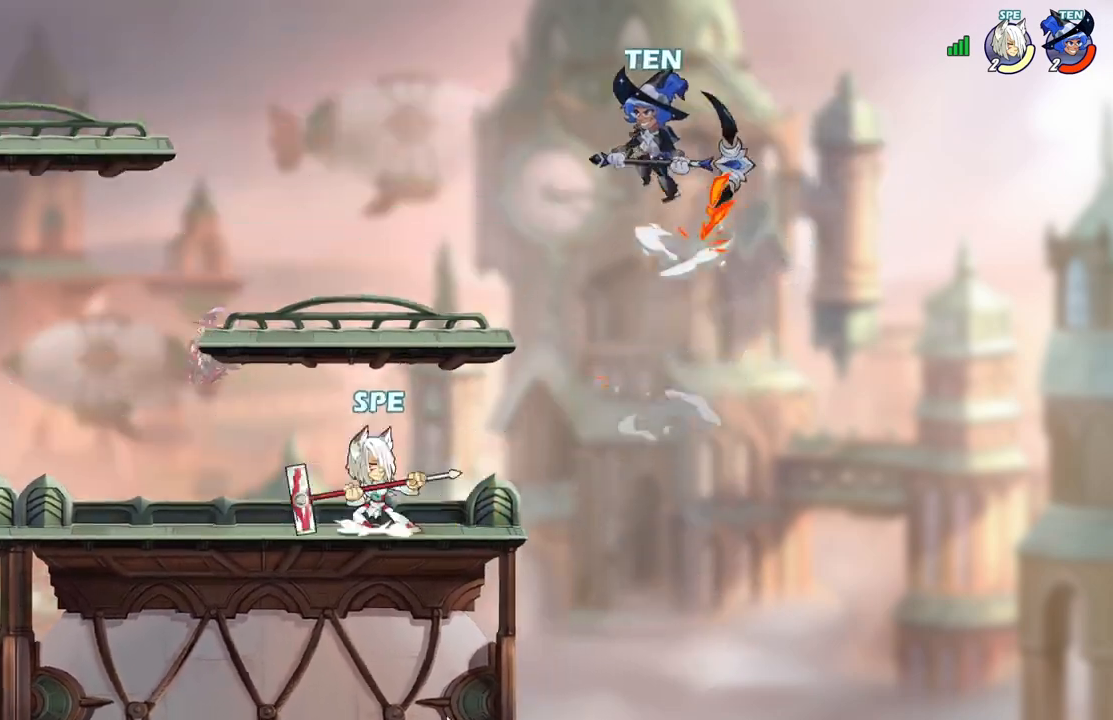
{"buttons": ["DPAD_DOWN", "DPAD_LEFT"]}
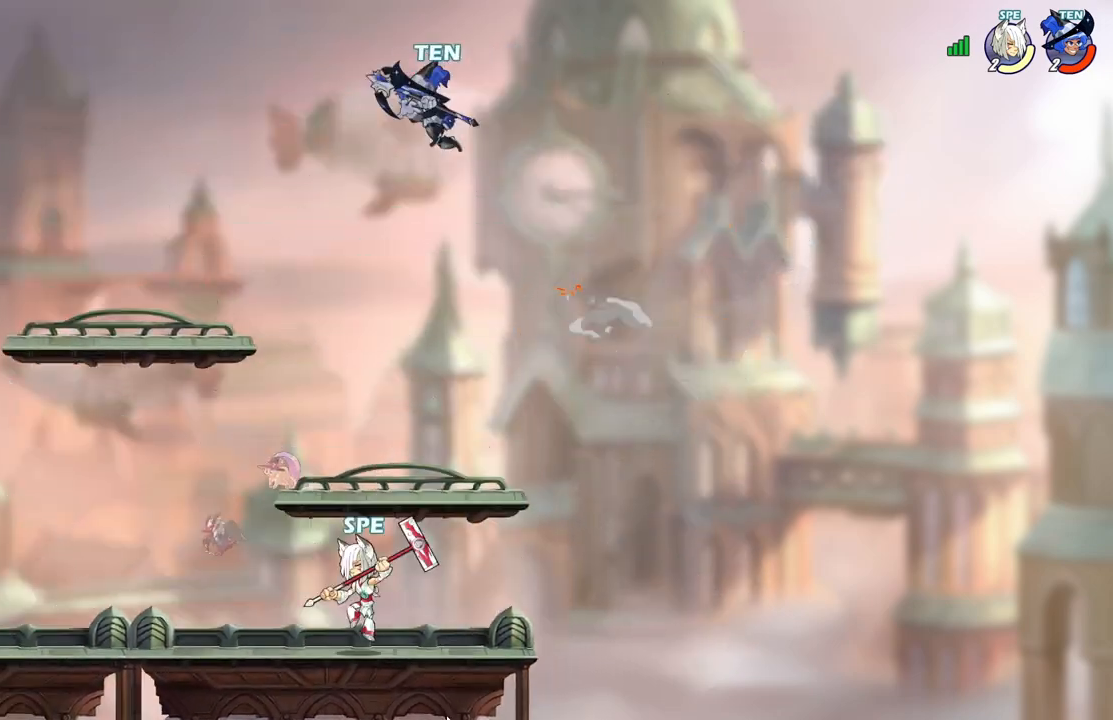
{"buttons": ["DPAD_DOWN", "DPAD_LEFT"]}
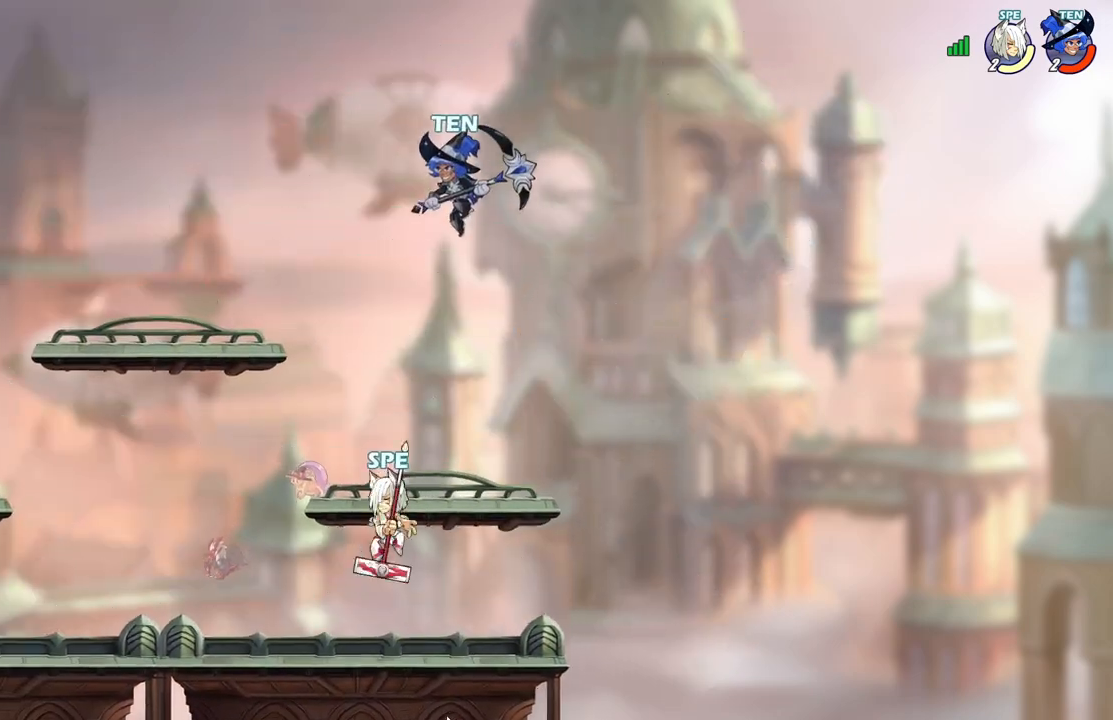
{"buttons": ["DPAD_LEFT"], "events": [[217, "DPAD_DOWN", "up"], [233, "DPAD_LEFT", "up"], [250, "DPAD_DOWN", "down"], [267, "DPAD_RIGHT", "down"], [283, "DPAD_DOWN", "up"], [383, "DPAD_DOWN", "down"], [400, "DPAD_RIGHT", "up"], [417, "DPAD_DOWN", "up"], [433, "DPAD_LEFT", "down"]]}
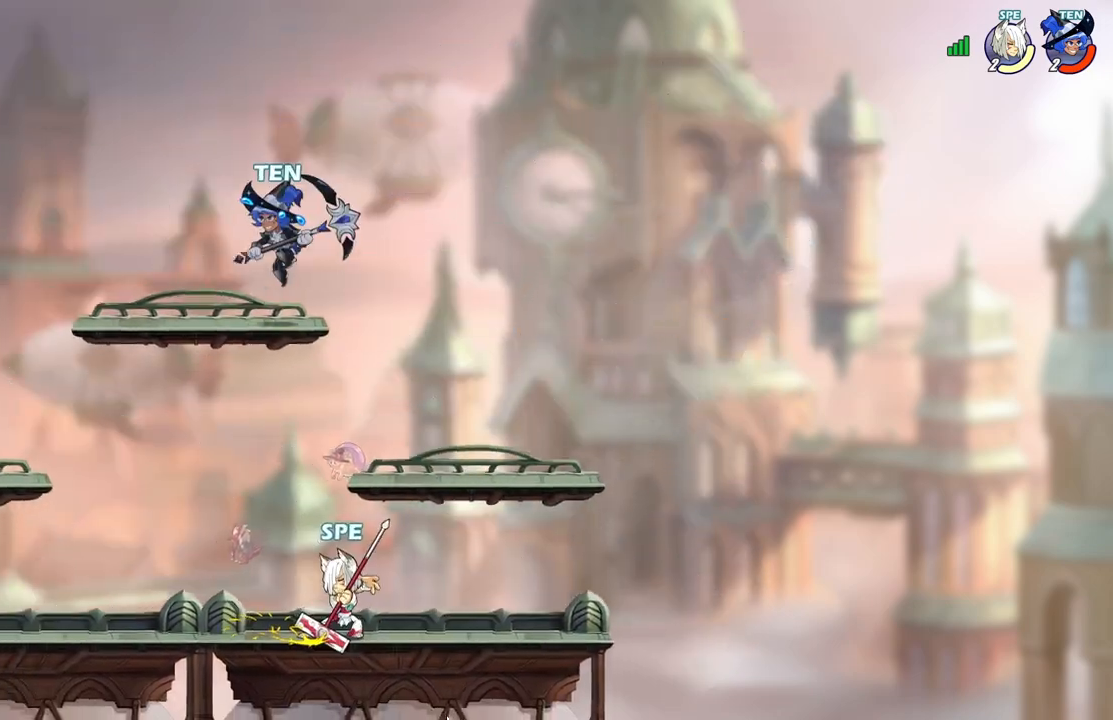
{"buttons": ["DPAD_DOWN"]}
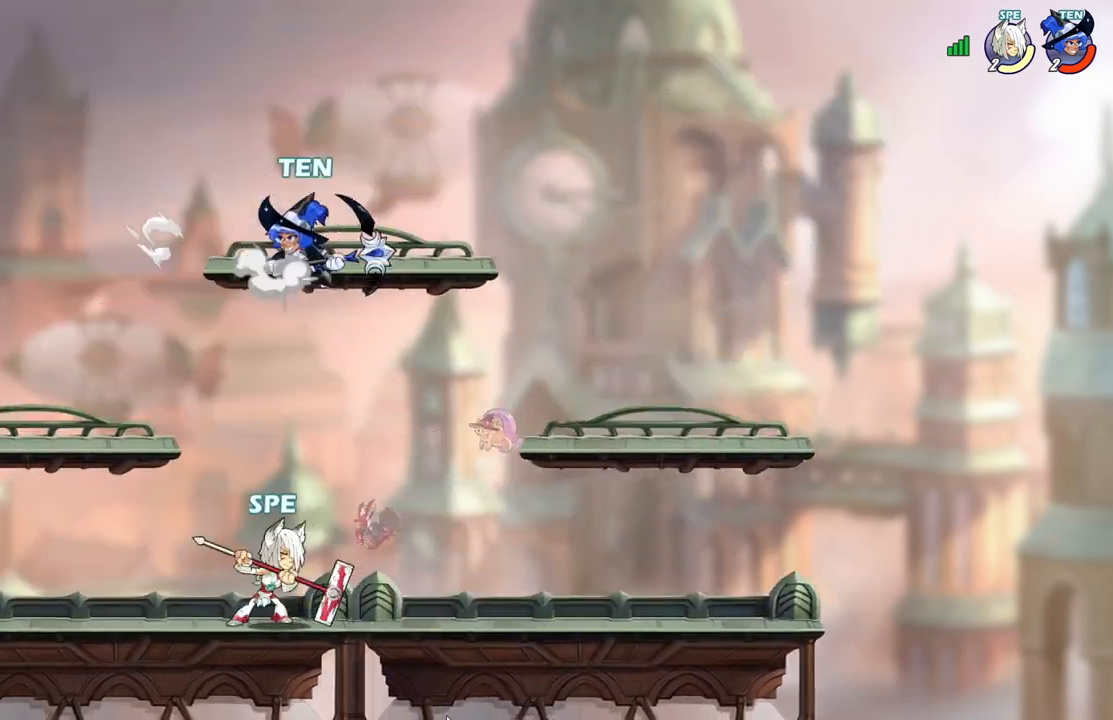
{"buttons": ["A", "DPAD_LEFT"], "events": [[17, "DPAD_DOWN", "up"], [17, "DPAD_LEFT", "down"], [67, "DPAD_DOWN", "down"], [83, "DPAD_LEFT", "up"], [117, "DPAD_RIGHT", "down"], [133, "DPAD_DOWN", "up"], [200, "L2", "down"], [367, "L2", "up"], [383, "DPAD_RIGHT", "up"], [400, "DPAD_LEFT", "down"], [417, "A", "down"]]}
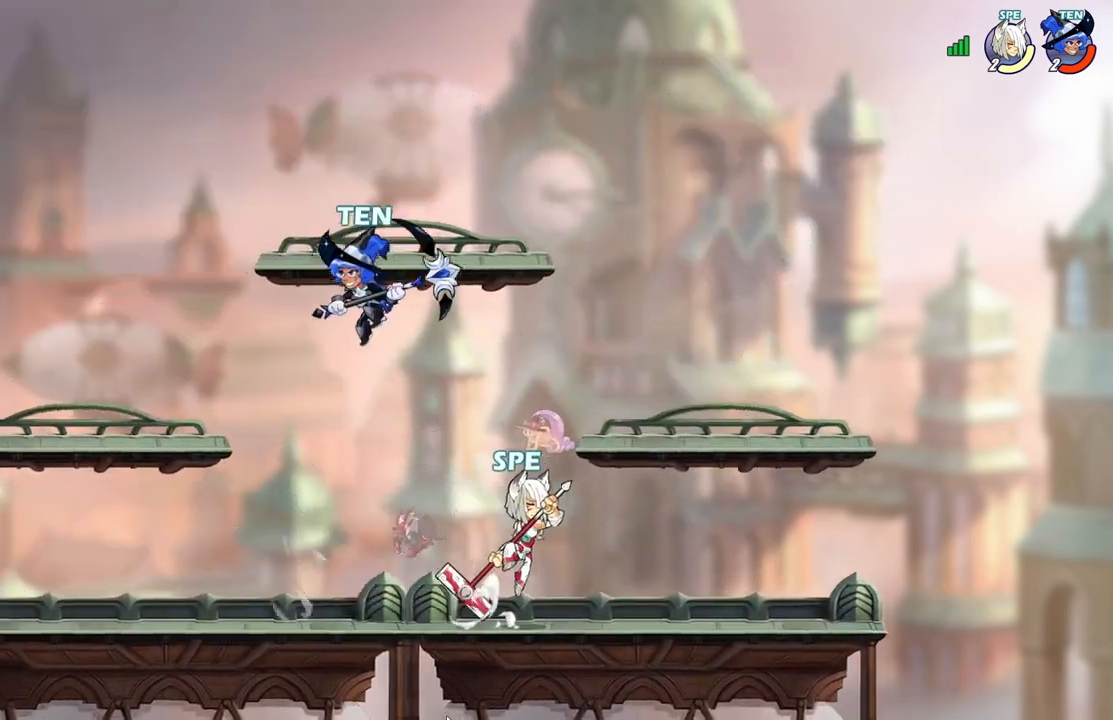
{"buttons": ["DPAD_DOWN", "DPAD_RIGHT"]}
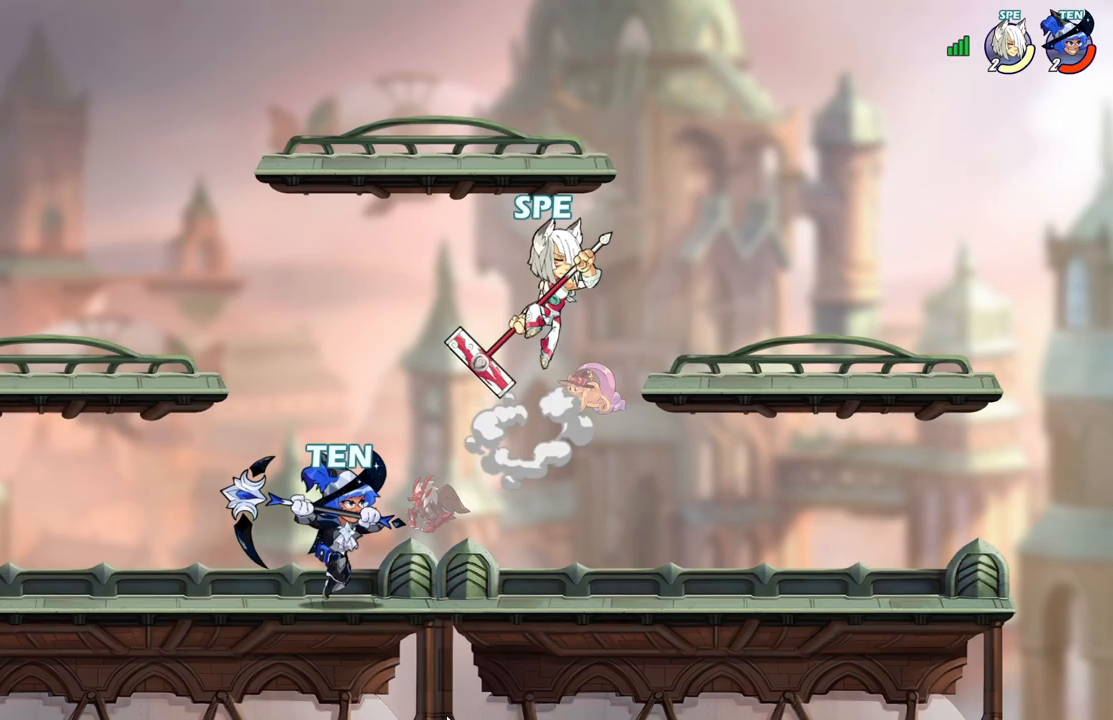
{"buttons": ["DPAD_LEFT"], "events": [[133, "DPAD_RIGHT", "up"], [150, "DPAD_DOWN", "up"], [150, "DPAD_LEFT", "down"], [167, "X", "down"], [267, "X", "up"], [350, "X", "down"], [450, "X", "up"]]}
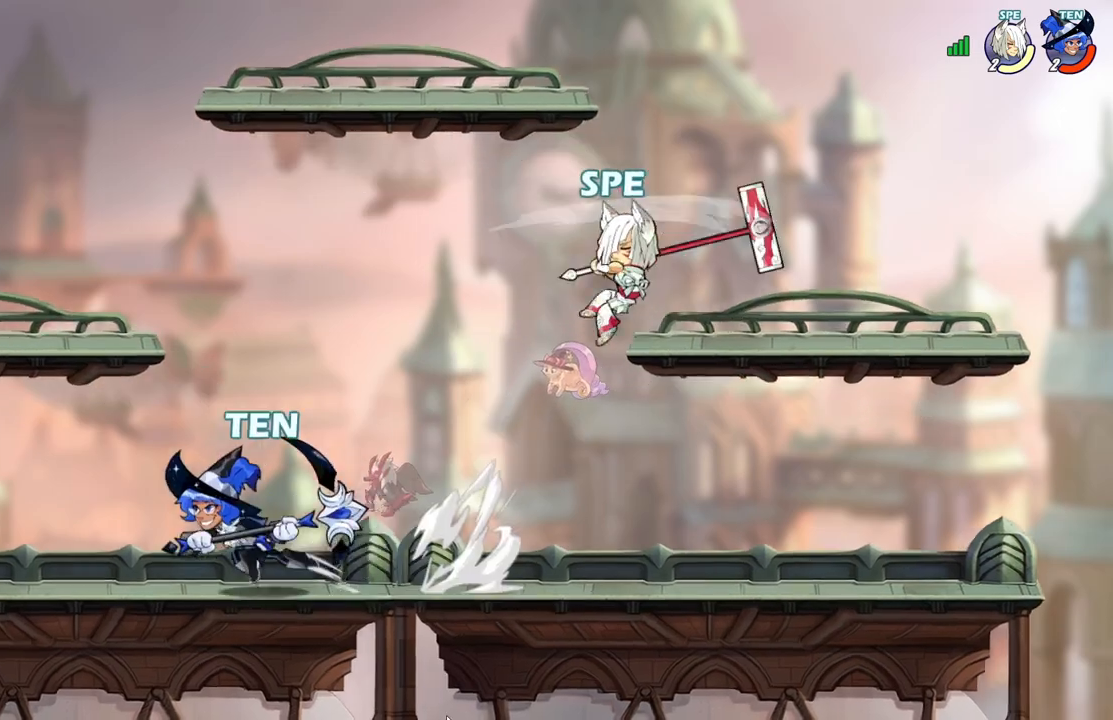
{"buttons": [], "events": [[483, "DPAD_LEFT", "up"]]}
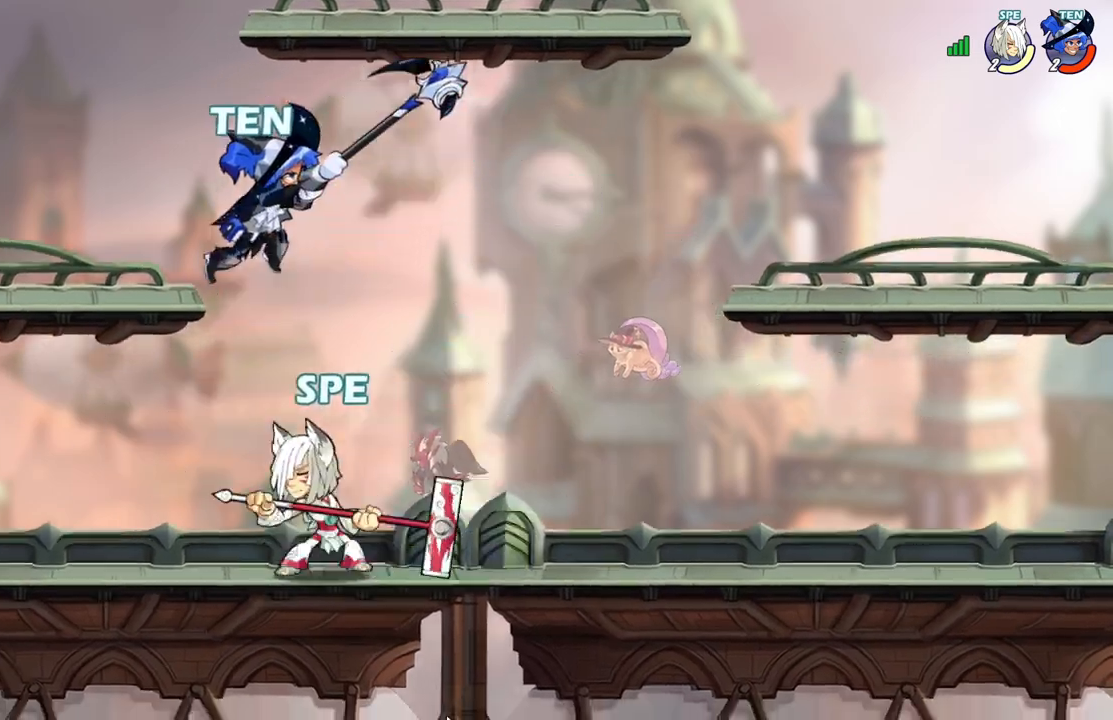
{"buttons": ["DPAD_DOWN"], "events": [[17, "DPAD_LEFT", "down"], [133, "DPAD_DOWN", "down"], [133, "DPAD_LEFT", "up"], [150, "DPAD_DOWN", "up"], [150, "DPAD_RIGHT", "down"], [267, "L2", "down"], [400, "L2", "up"], [450, "DPAD_DOWN", "down"], [500, "DPAD_RIGHT", "up"]]}
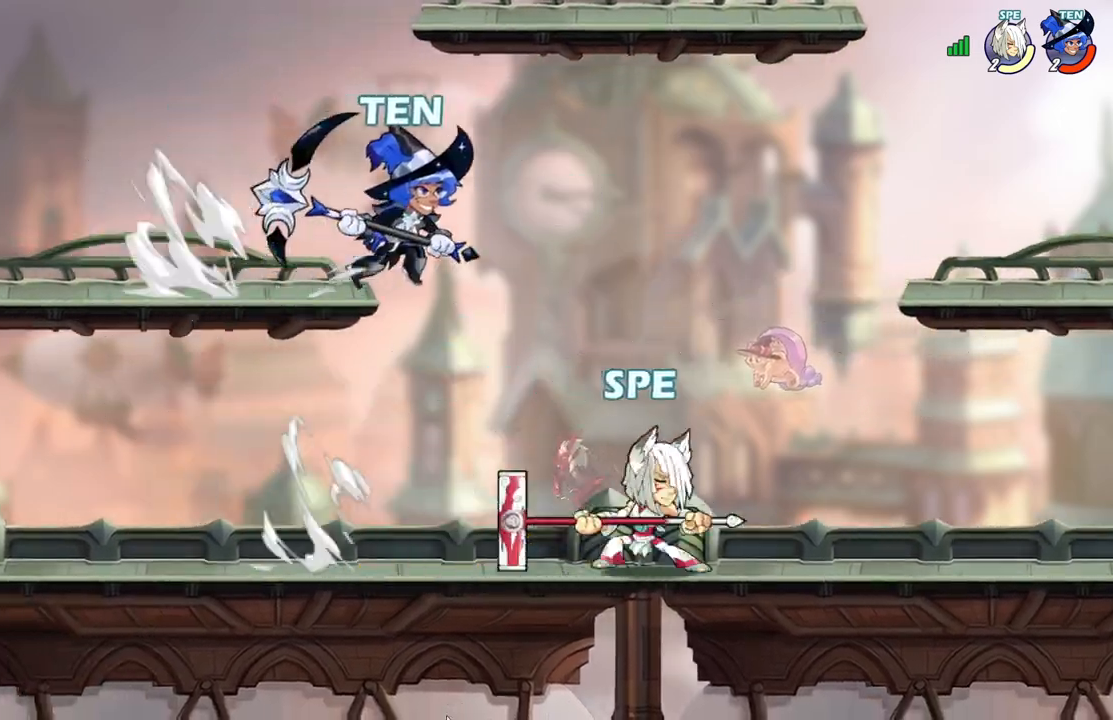
{"buttons": ["Y"], "events": [[17, "DPAD_LEFT", "down"], [67, "Y", "down"], [200, "Y", "up"], [267, "Y", "down"], [350, "DPAD_DOWN", "up"], [383, "Y", "up"], [450, "Y", "down"], [467, "DPAD_LEFT", "up"]]}
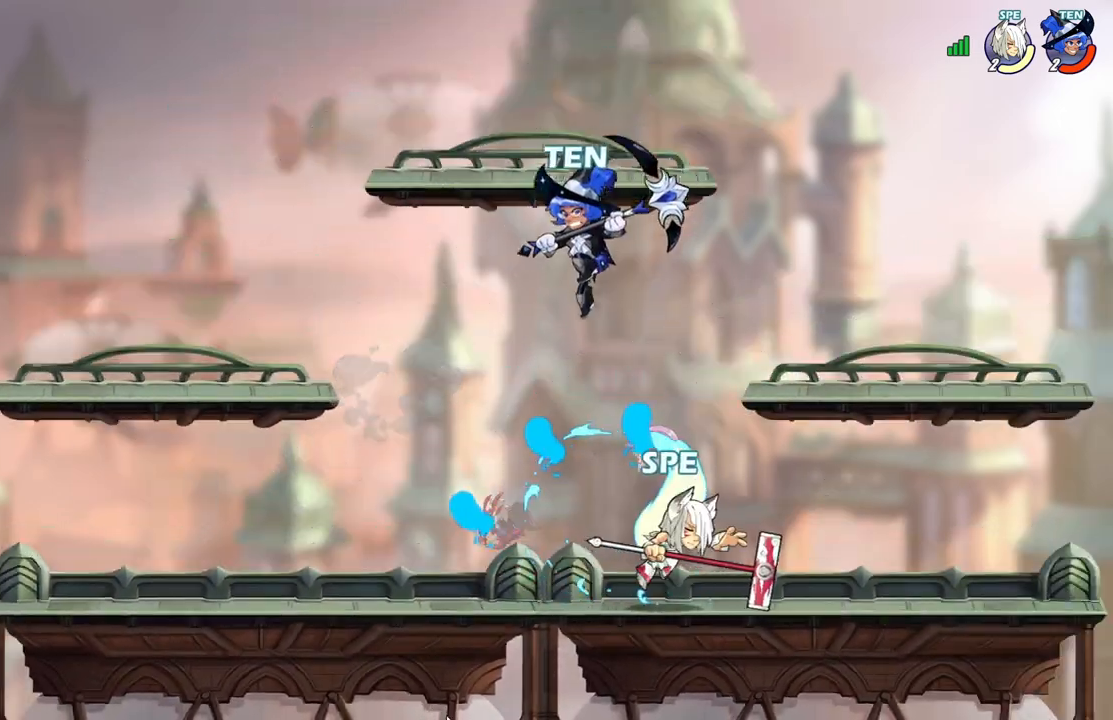
{"buttons": ["A", "X", "DPAD_UP", "DPAD_LEFT"], "events": [[67, "Y", "up"], [117, "DPAD_UP", "down"], [200, "A", "down"], [233, "X", "down"], [333, "A", "up"], [350, "X", "up"], [367, "DPAD_LEFT", "down"], [417, "A", "down"], [417, "DPAD_UP", "up"], [433, "X", "down"], [483, "DPAD_UP", "down"]]}
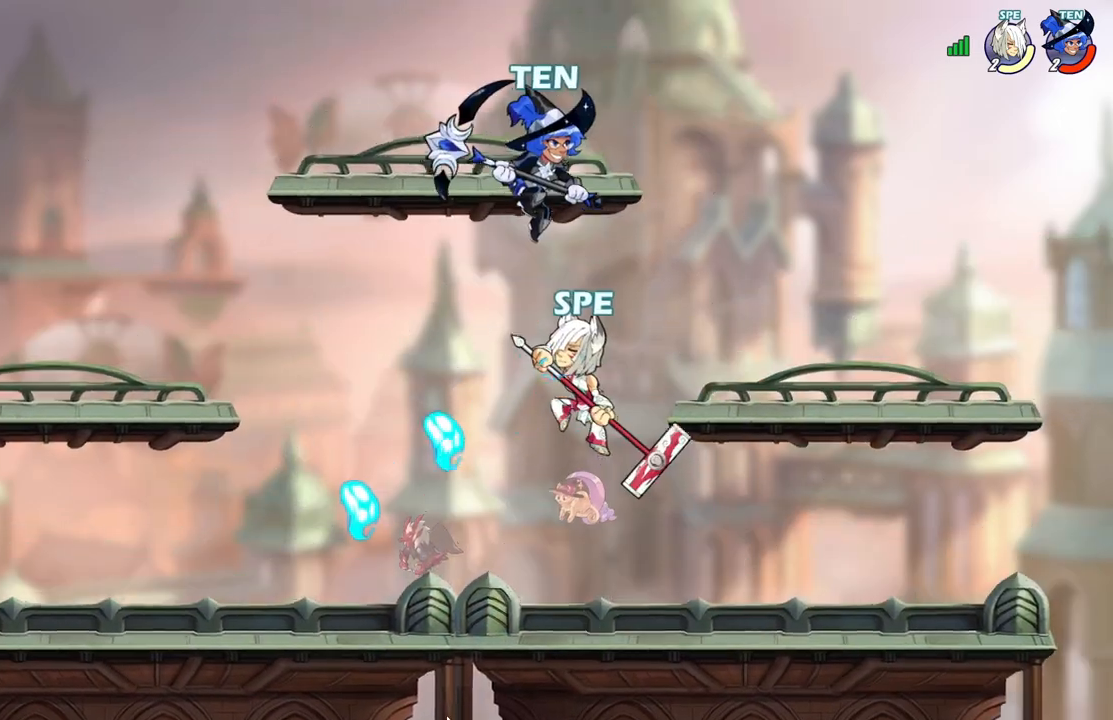
{"buttons": ["DPAD_DOWN", "DPAD_RIGHT"], "events": [[50, "A", "up"], [50, "X", "up"], [67, "DPAD_UP", "up"], [233, "DPAD_LEFT", "up"], [317, "DPAD_LEFT", "down"], [350, "DPAD_DOWN", "down"], [383, "DPAD_LEFT", "up"], [433, "DPAD_RIGHT", "down"]]}
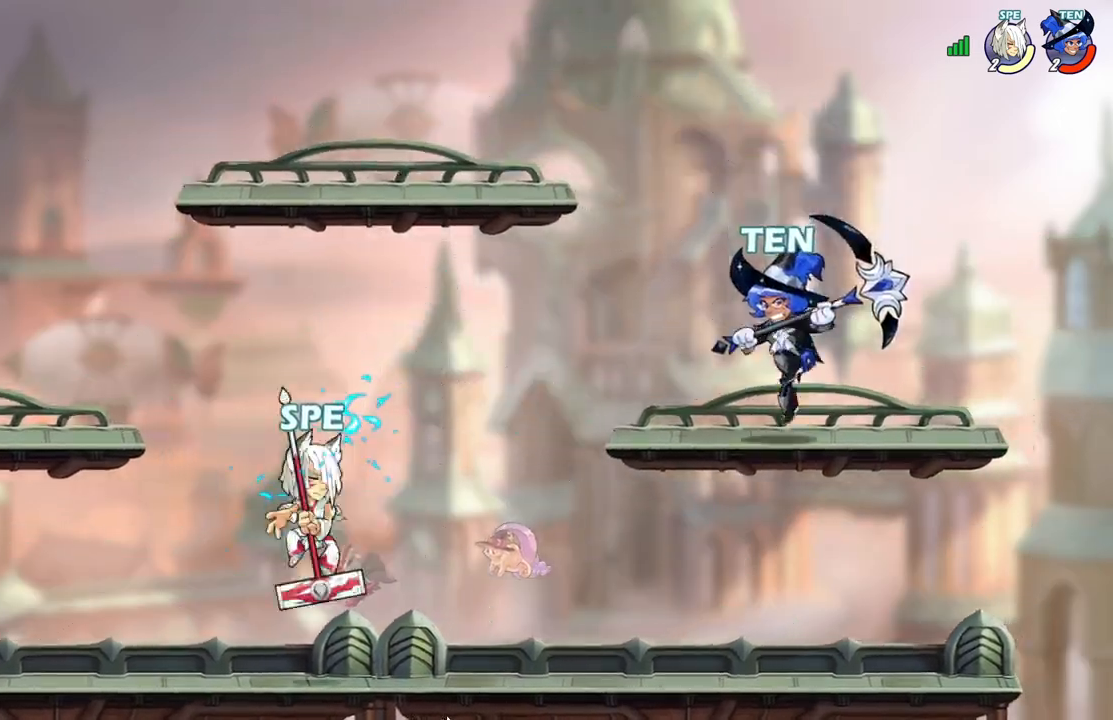
{"buttons": [], "events": [[183, "DPAD_DOWN", "up"], [217, "DPAD_DOWN", "down"], [233, "DPAD_DOWN", "up"], [233, "DPAD_LEFT", "down"], [233, "DPAD_RIGHT", "up"], [333, "L2", "down"], [467, "DPAD_LEFT", "up"], [467, "L2", "up"]]}
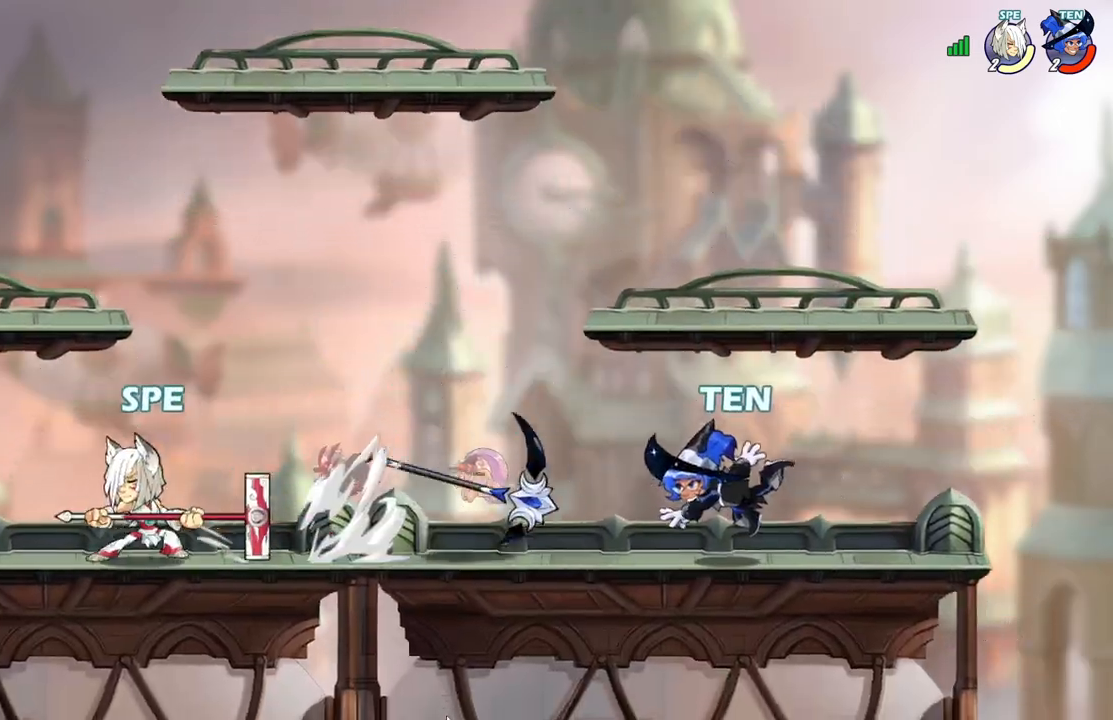
{"buttons": ["DPAD_DOWN"]}
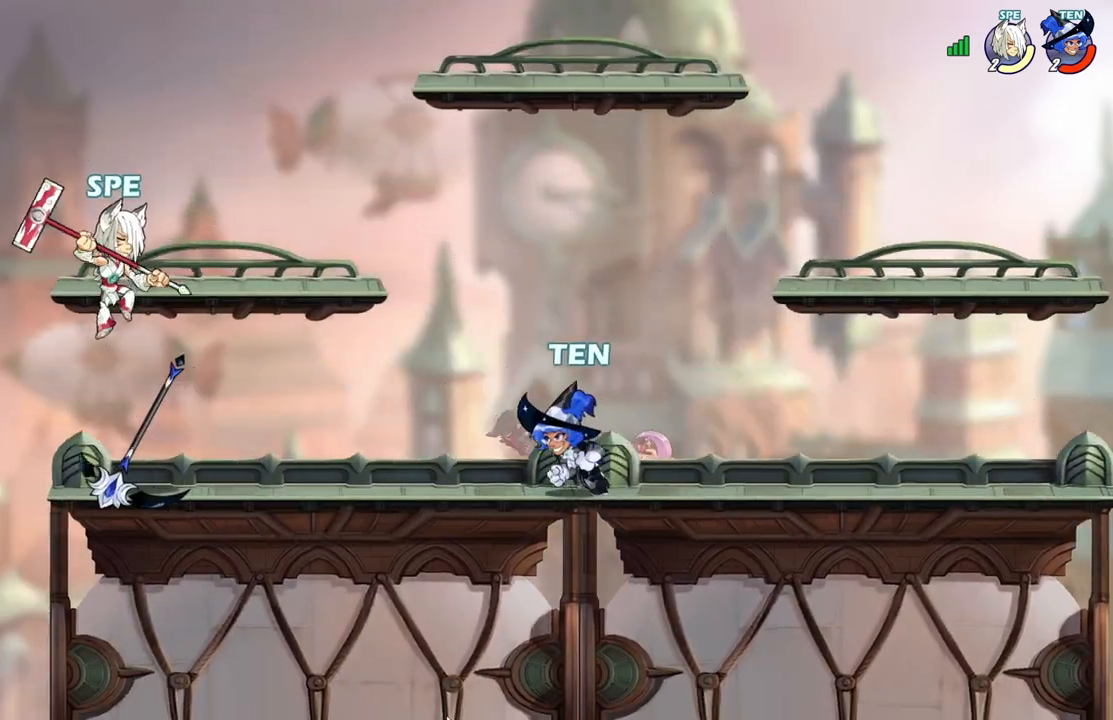
{"buttons": ["DPAD_LEFT"], "events": [[50, "DPAD_RIGHT", "down"], [167, "DPAD_DOWN", "up"], [267, "DPAD_DOWN", "down"], [283, "L2", "down"], [417, "L2", "up"], [483, "DPAD_RIGHT", "up"], [500, "DPAD_DOWN", "up"], [500, "DPAD_LEFT", "down"]]}
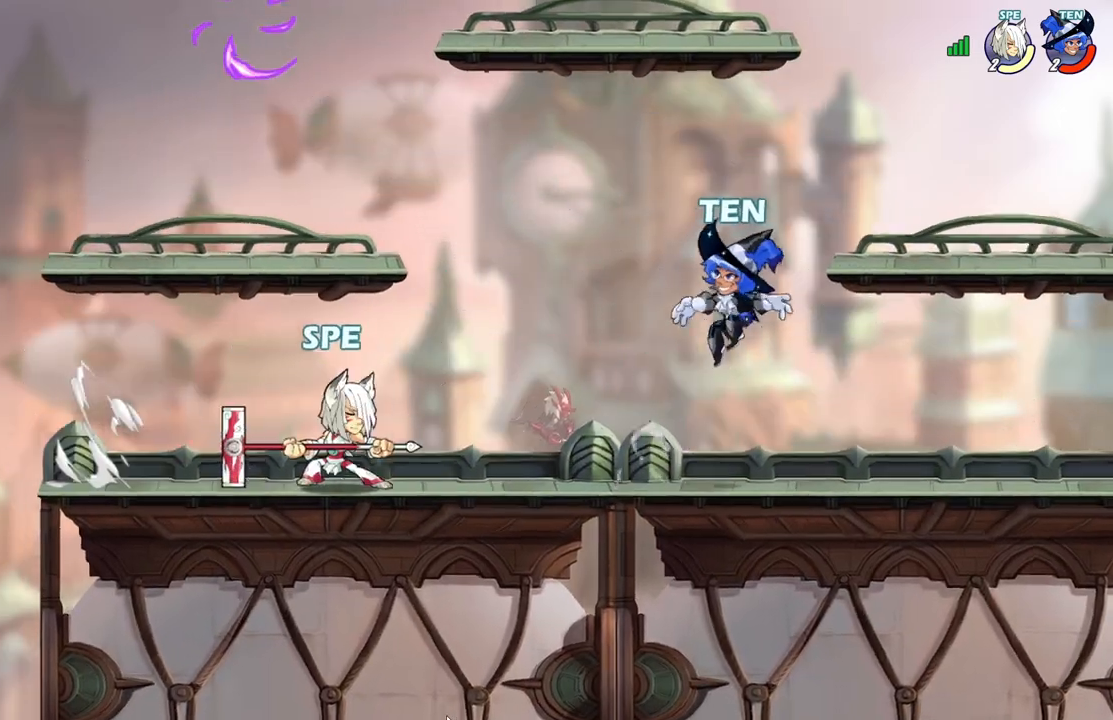
{"buttons": ["DPAD_DOWN", "DPAD_RIGHT"]}
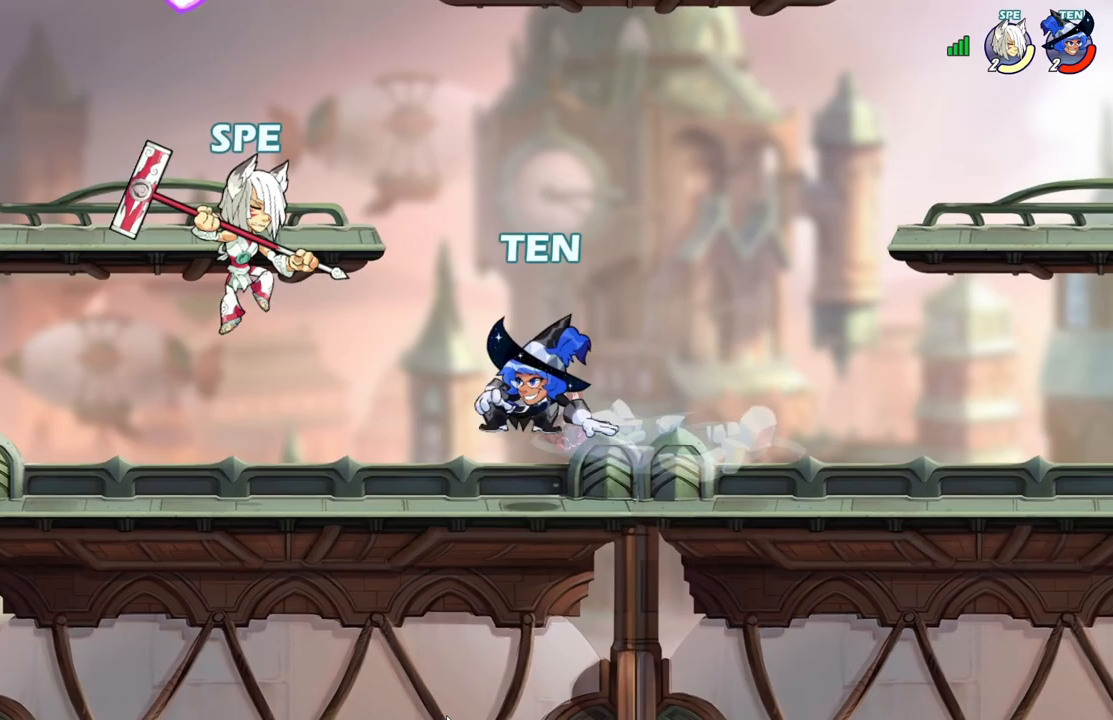
{"buttons": ["DPAD_UP"]}
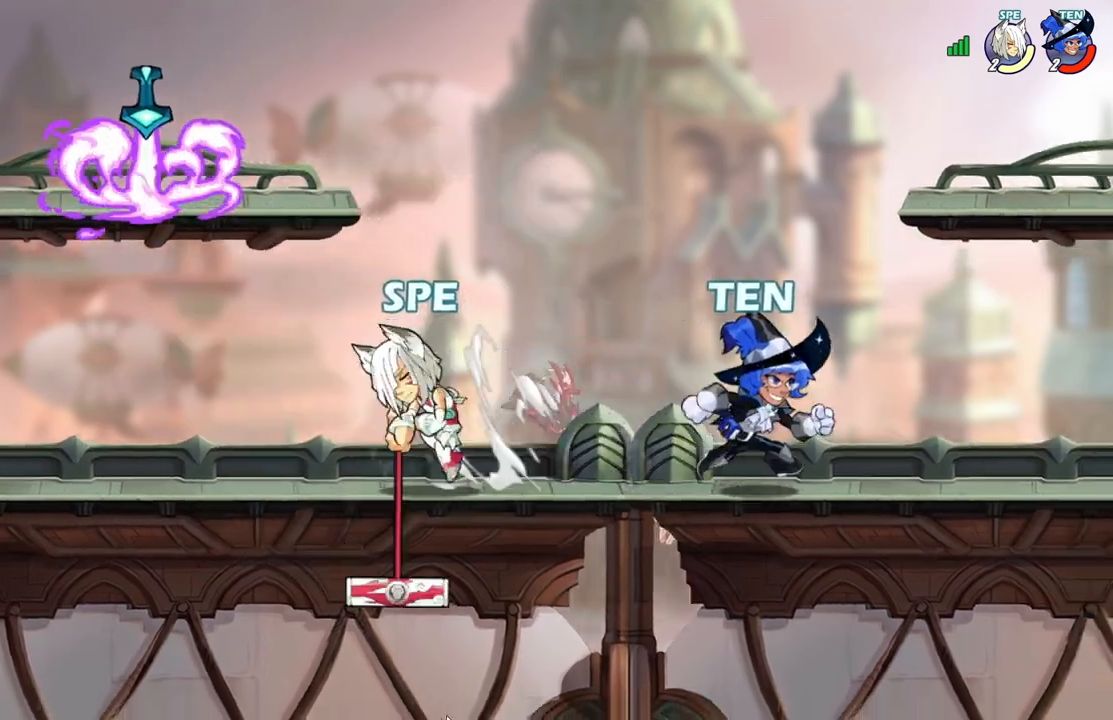
{"buttons": ["DPAD_DOWN", "DPAD_RIGHT"], "events": [[17, "DPAD_LEFT", "down"], [33, "DPAD_UP", "up"], [233, "A", "down"], [283, "DPAD_LEFT", "up"], [367, "A", "up"], [383, "L2", "down"], [500, "DPAD_DOWN", "down"], [500, "DPAD_RIGHT", "down"], [500, "L2", "up"]]}
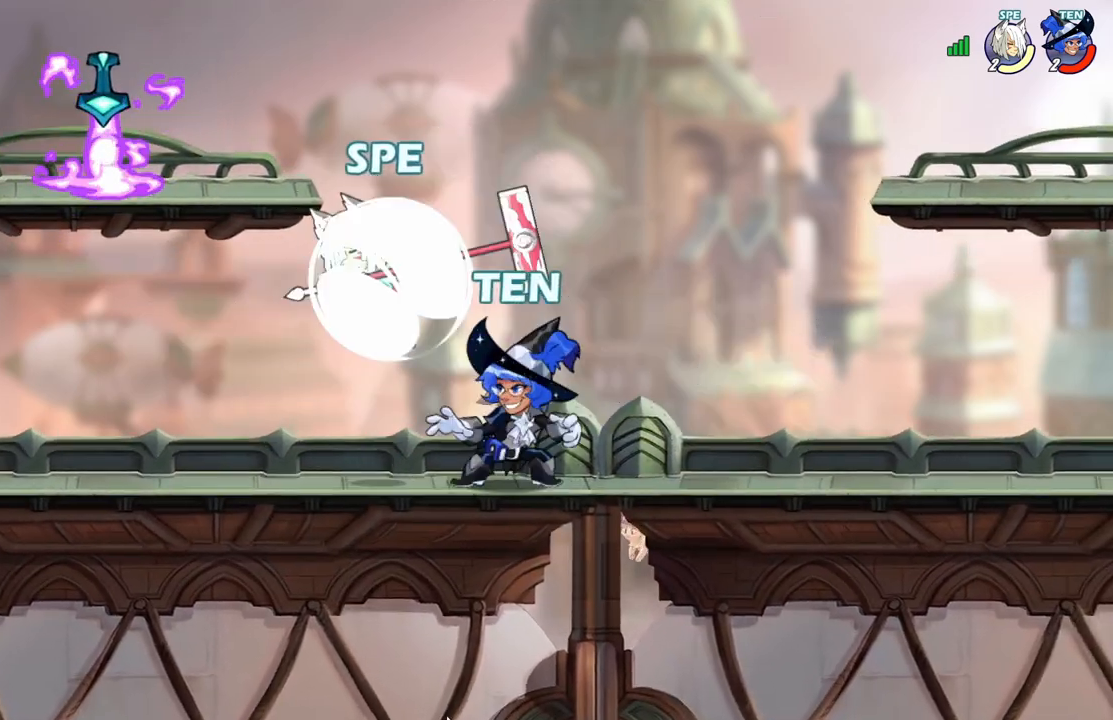
{"buttons": ["Y", "DPAD_RIGHT"], "events": [[17, "X", "down"], [117, "DPAD_DOWN", "up"], [167, "X", "up"], [333, "L2", "down"], [383, "Y", "down"], [450, "L2", "up"]]}
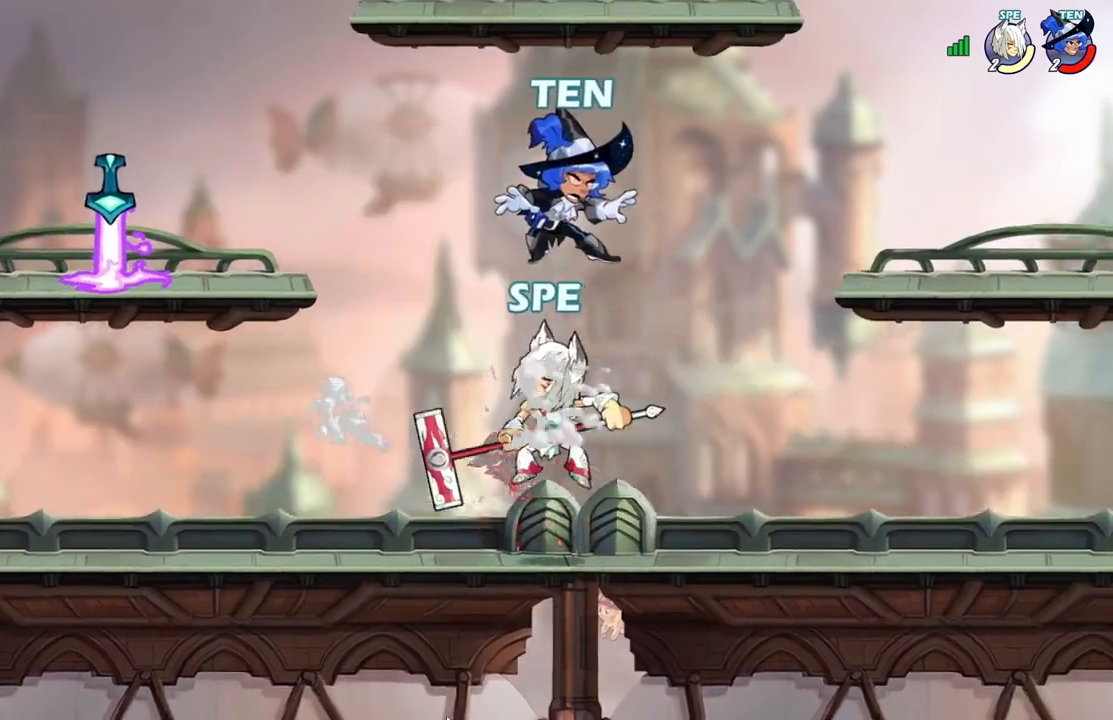
{"buttons": ["DPAD_RIGHT"], "events": [[17, "Y", "up"], [83, "Y", "down"], [217, "Y", "up"], [267, "Y", "down"], [400, "Y", "up"]]}
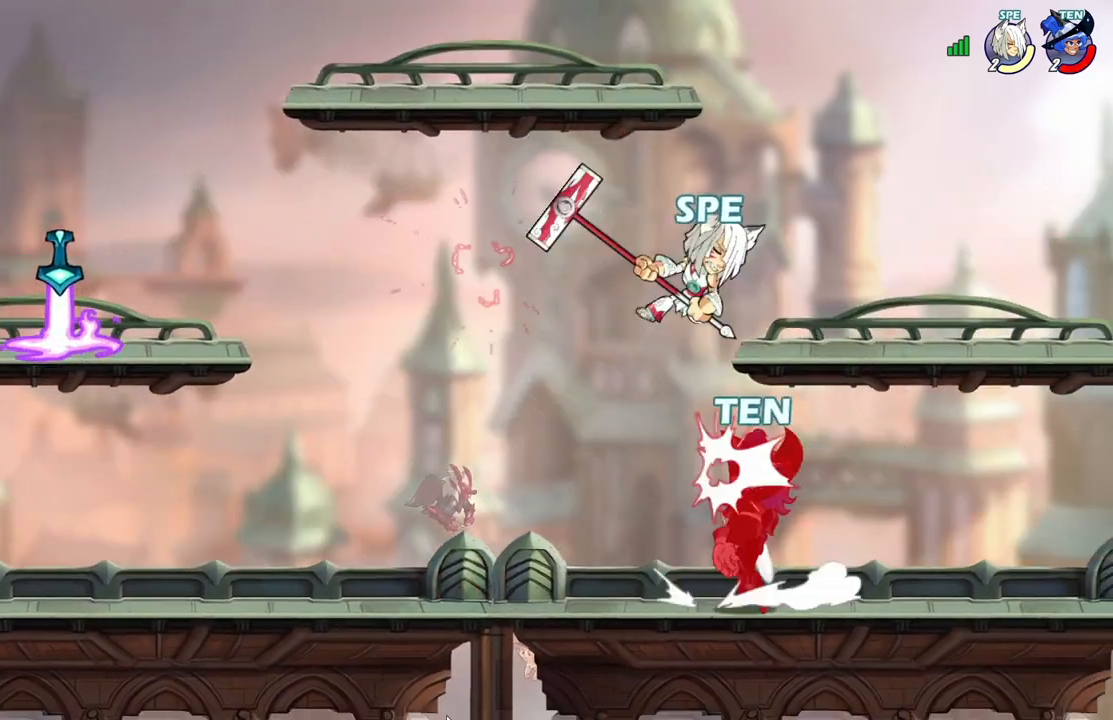
{"buttons": ["DPAD_LEFT"], "events": [[100, "X", "down"], [217, "X", "up"], [250, "DPAD_DOWN", "down"], [250, "DPAD_RIGHT", "up"], [267, "DPAD_DOWN", "up"], [267, "DPAD_LEFT", "down"], [300, "X", "down"], [433, "X", "up"]]}
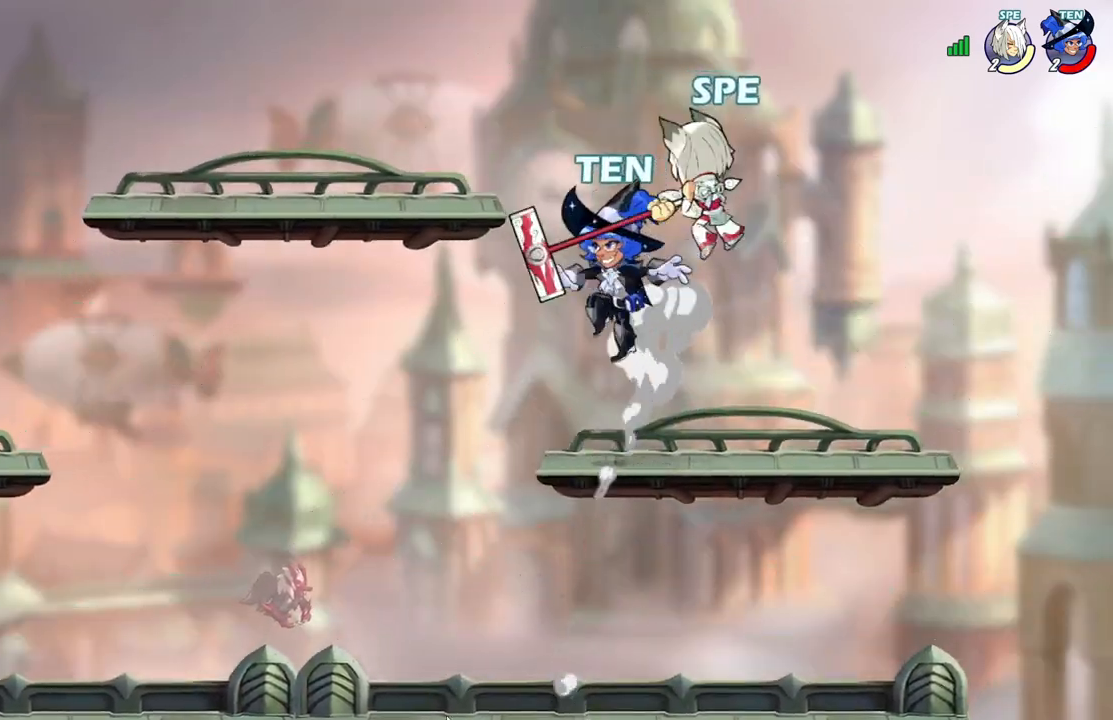
{"buttons": ["Y", "L2", "DPAD_LEFT"], "events": [[417, "Y", "down"], [433, "L2", "down"]]}